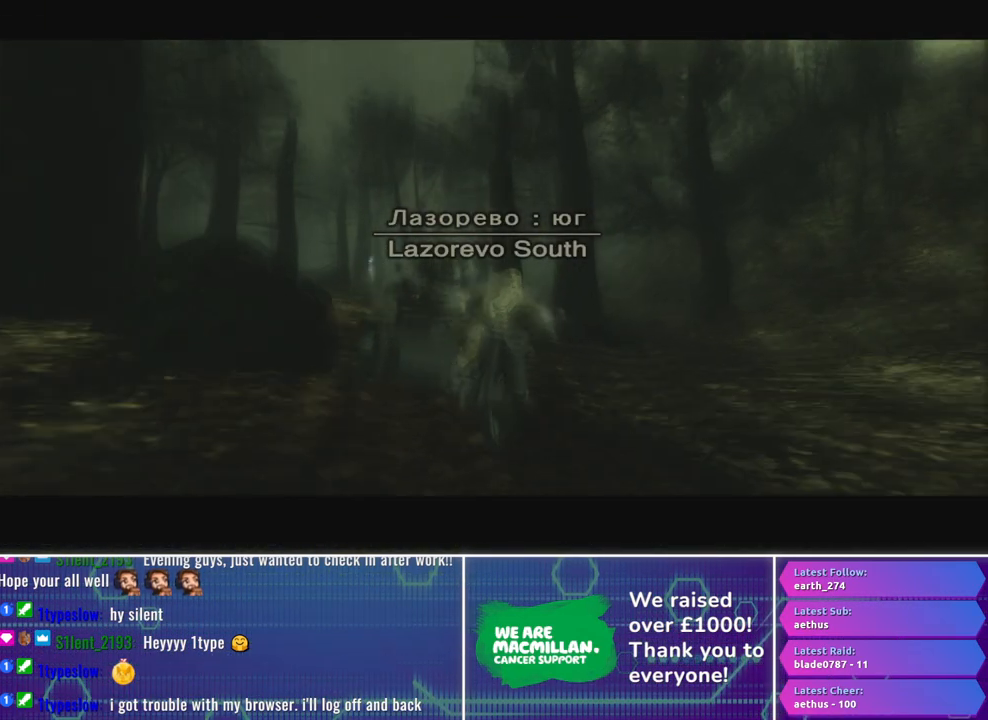
Gameplay with a controller (Xbox layout); each line is a JSON object with the inputs held at the frame after it. "button_events" lists button changes between this image and that frame as [ms after this image, input, new state], when the widget could be followed in between (sticks are given only as held states).
{"buttons": [], "left_stick": "center", "right_stick": "center", "button_events": [[50, "R2", "up"]]}
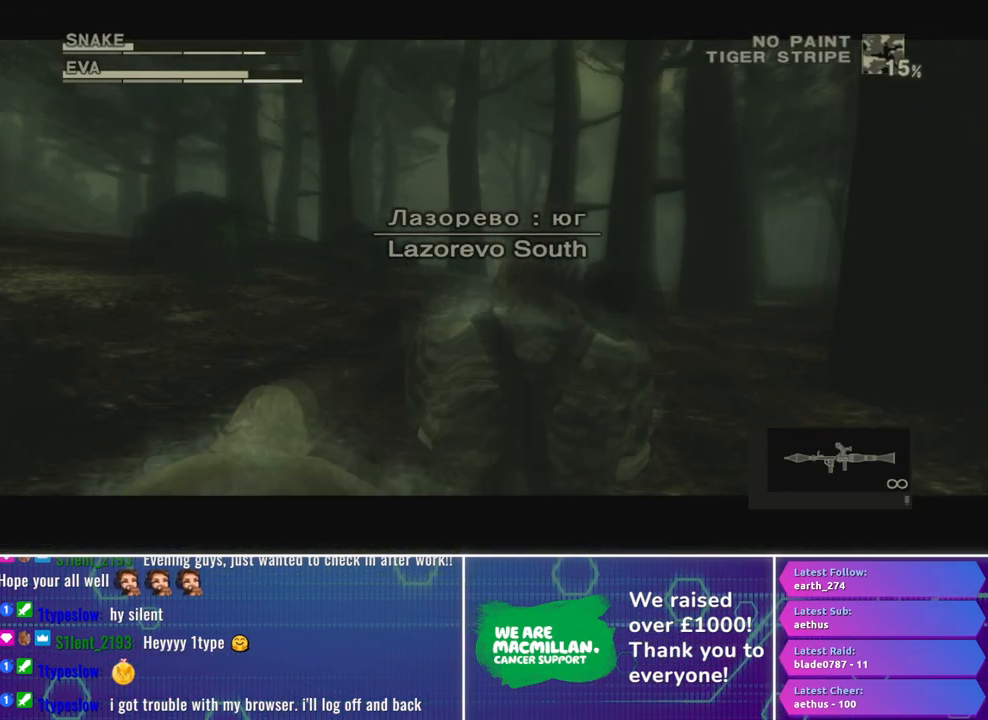
{"buttons": ["R1"], "left_stick": "center", "right_stick": "center", "button_events": [[83, "R1", "down"]]}
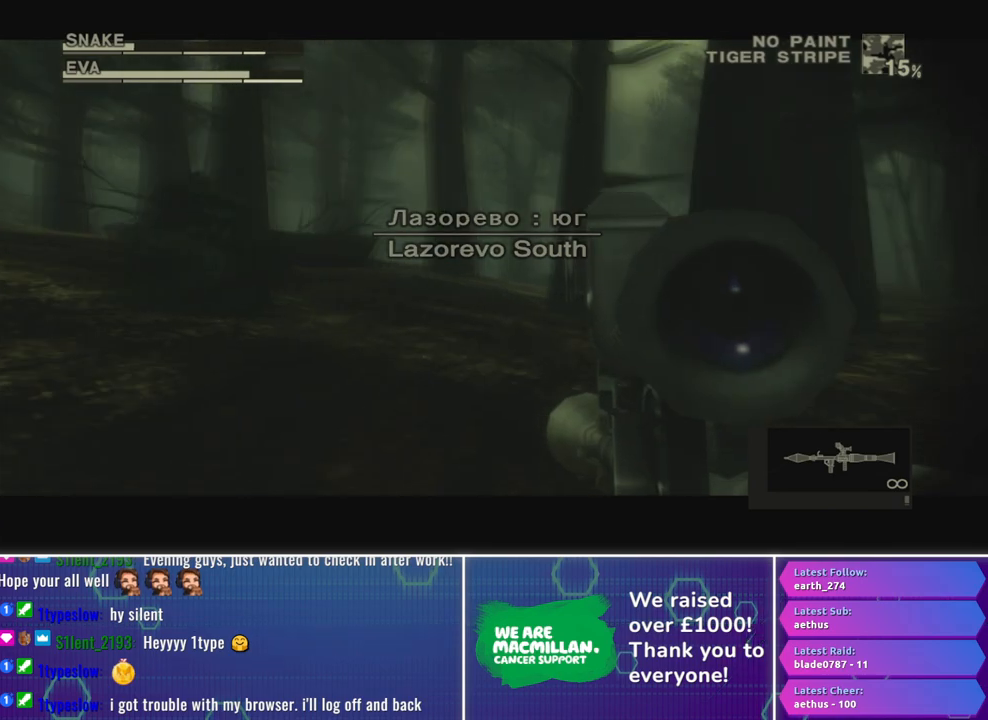
{"buttons": ["R1"], "left_stick": "down", "right_stick": "center", "button_events": []}
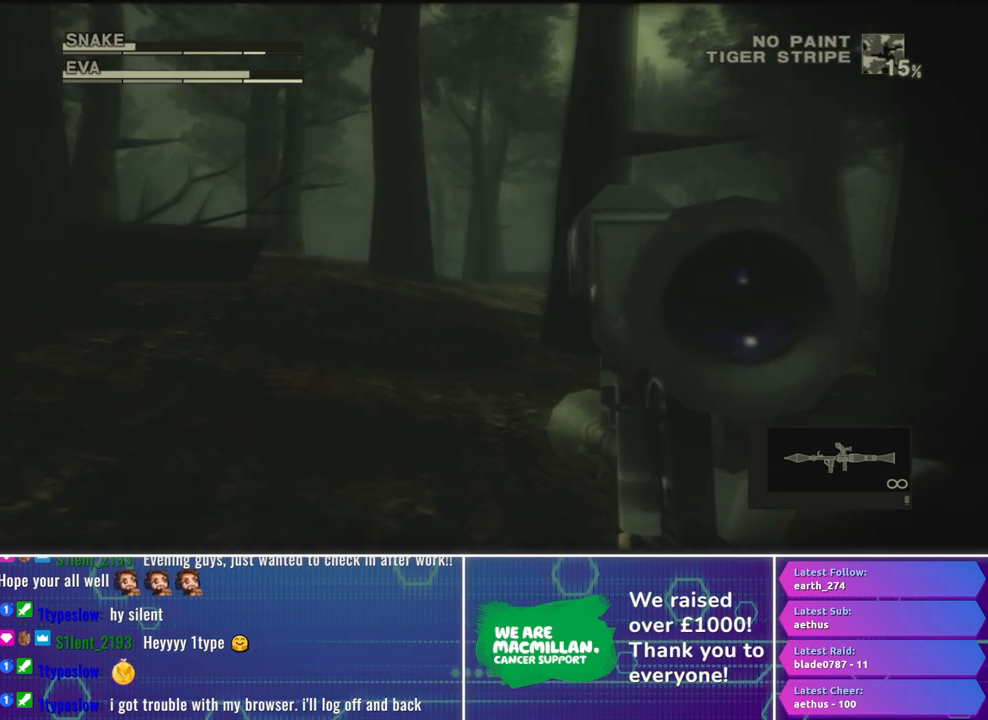
{"buttons": ["R1"], "left_stick": "center", "right_stick": "center", "button_events": []}
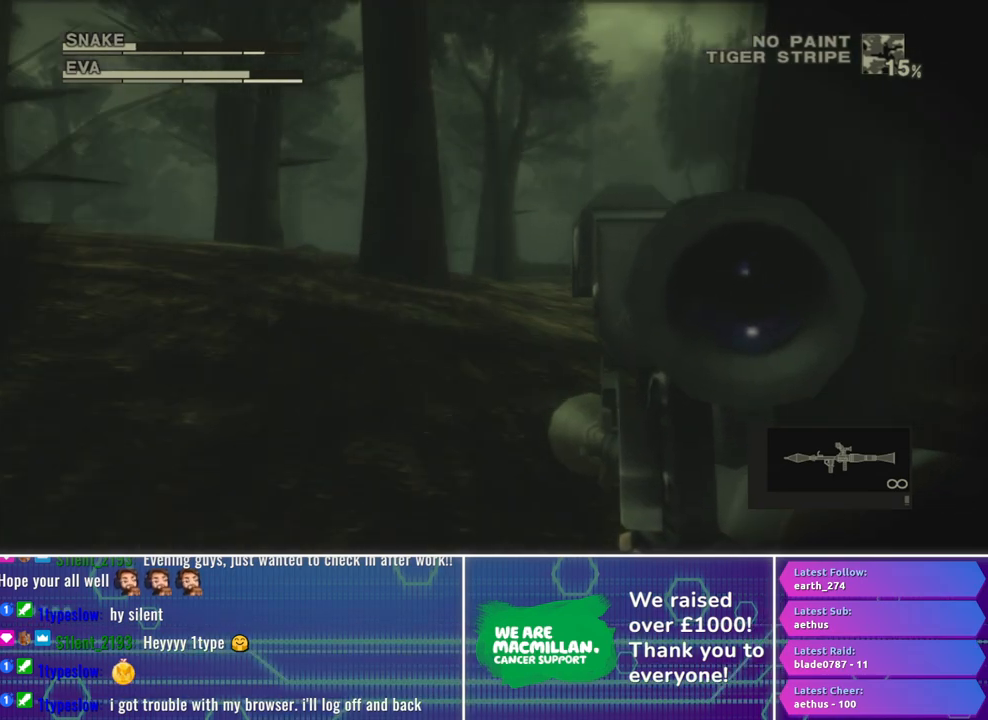
{"buttons": ["X", "R1"], "left_stick": "down-left", "right_stick": "center", "button_events": [[83, "X", "down"]]}
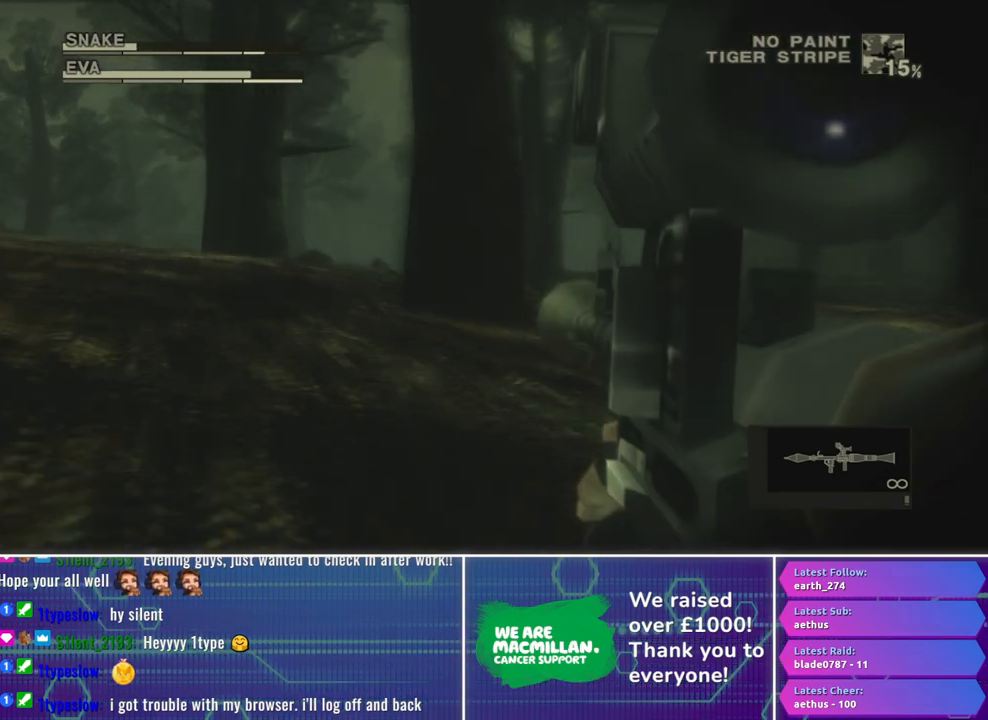
{"buttons": ["X", "L1", "R1"], "left_stick": "center", "right_stick": "center", "button_events": [[133, "L1", "down"]]}
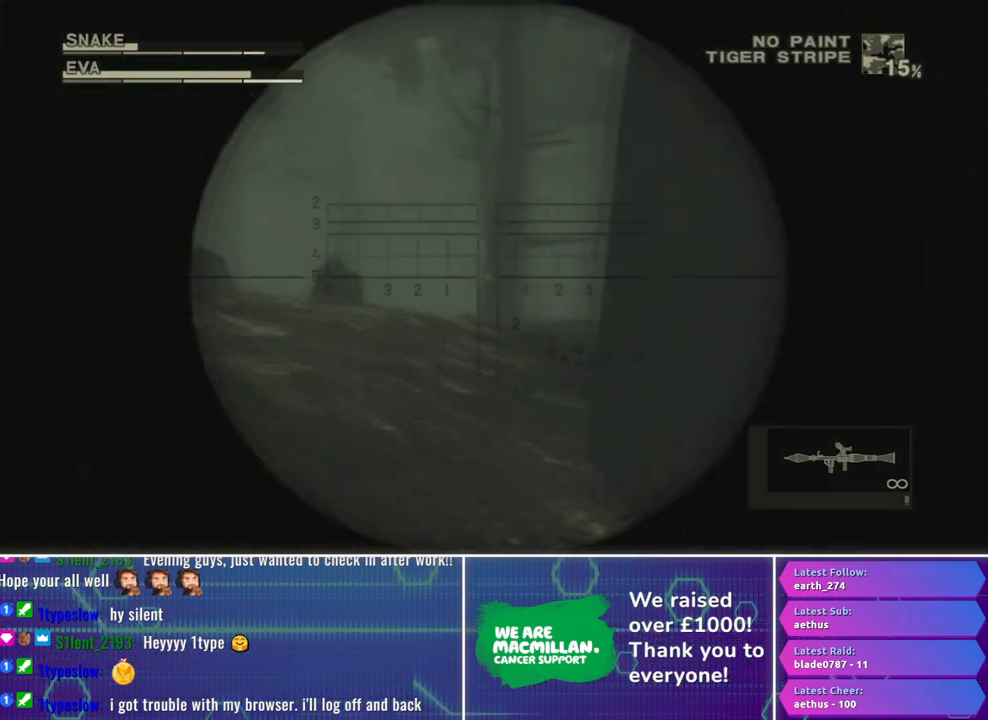
{"buttons": ["X", "L1", "R1"], "left_stick": "down-left", "right_stick": "center", "button_events": []}
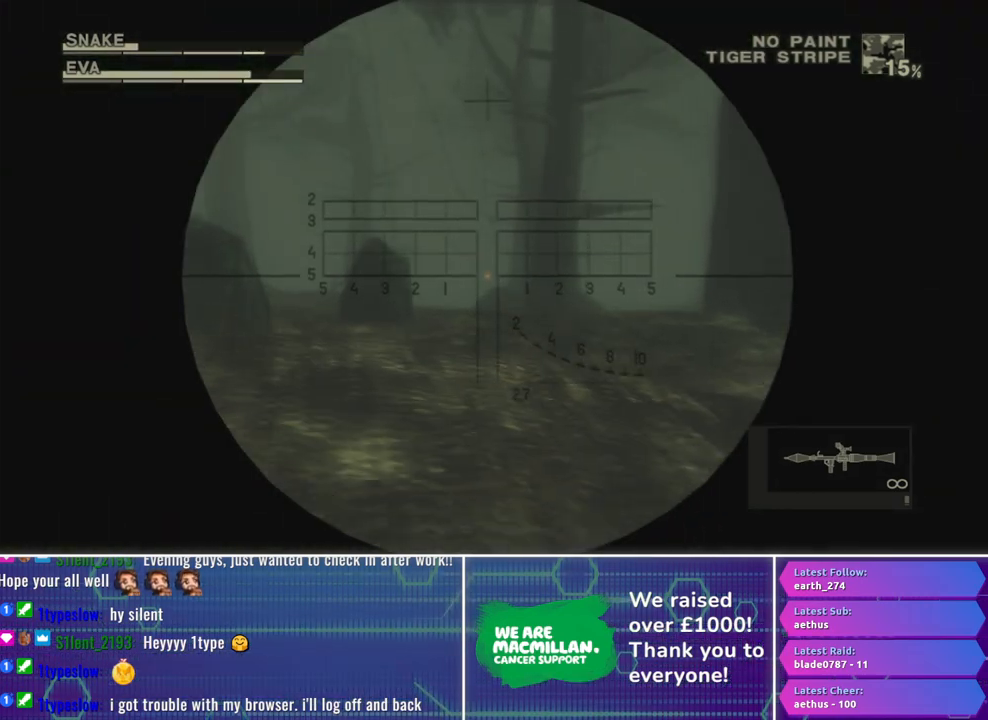
{"buttons": ["X", "L1", "R1"], "left_stick": "down", "right_stick": "center", "button_events": []}
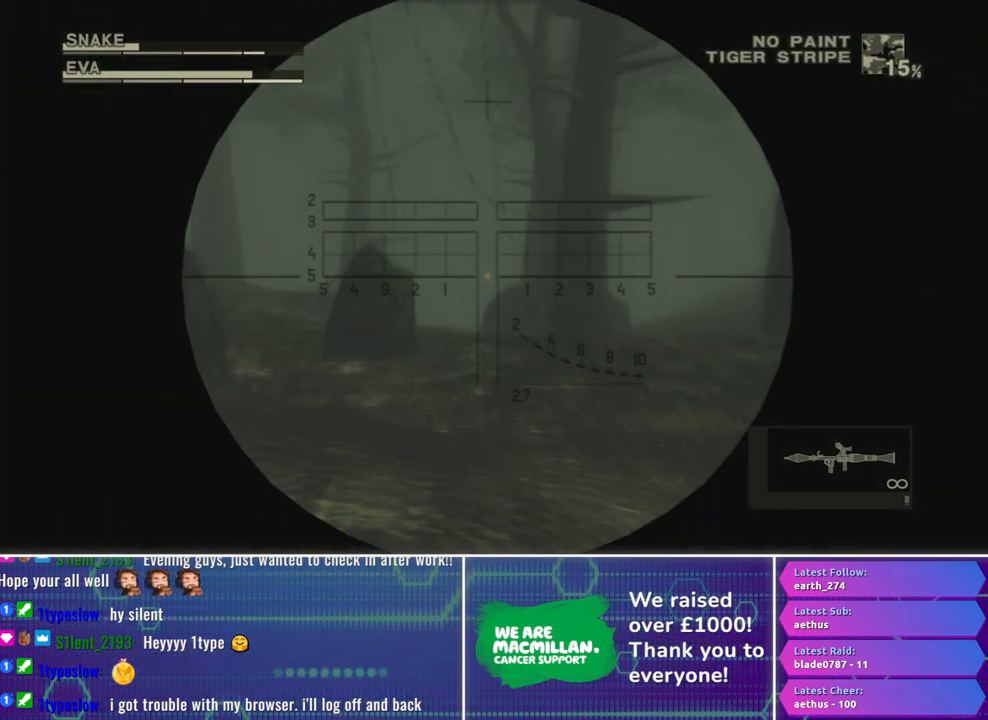
{"buttons": ["X", "L1", "R1"], "left_stick": "down", "right_stick": "center", "button_events": []}
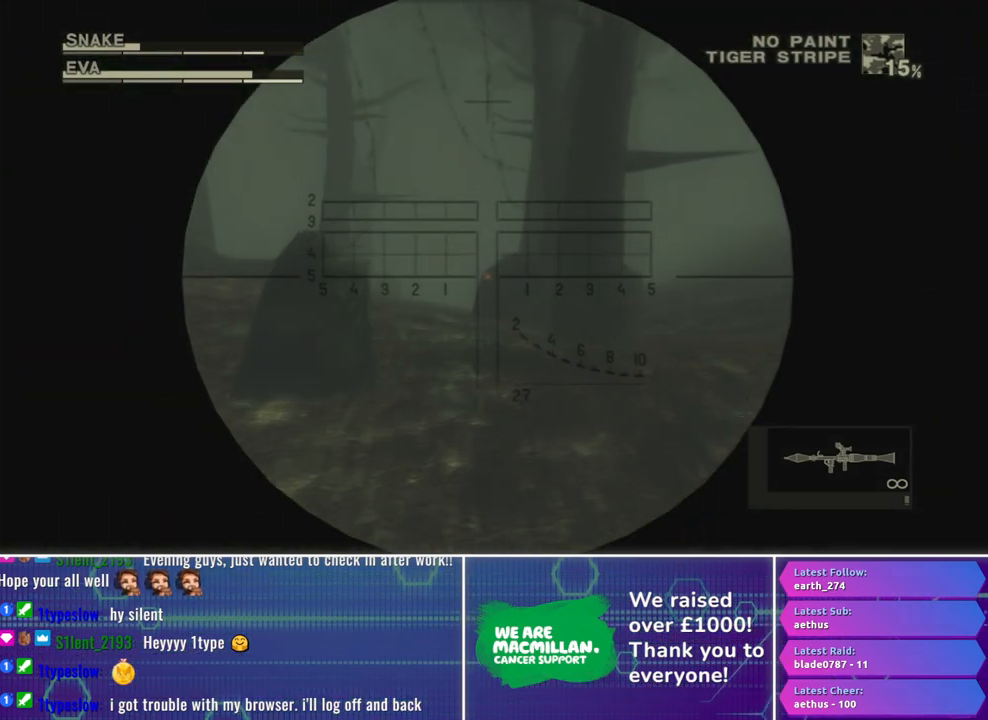
{"buttons": ["X", "L1", "R1"], "left_stick": "center", "right_stick": "center", "button_events": []}
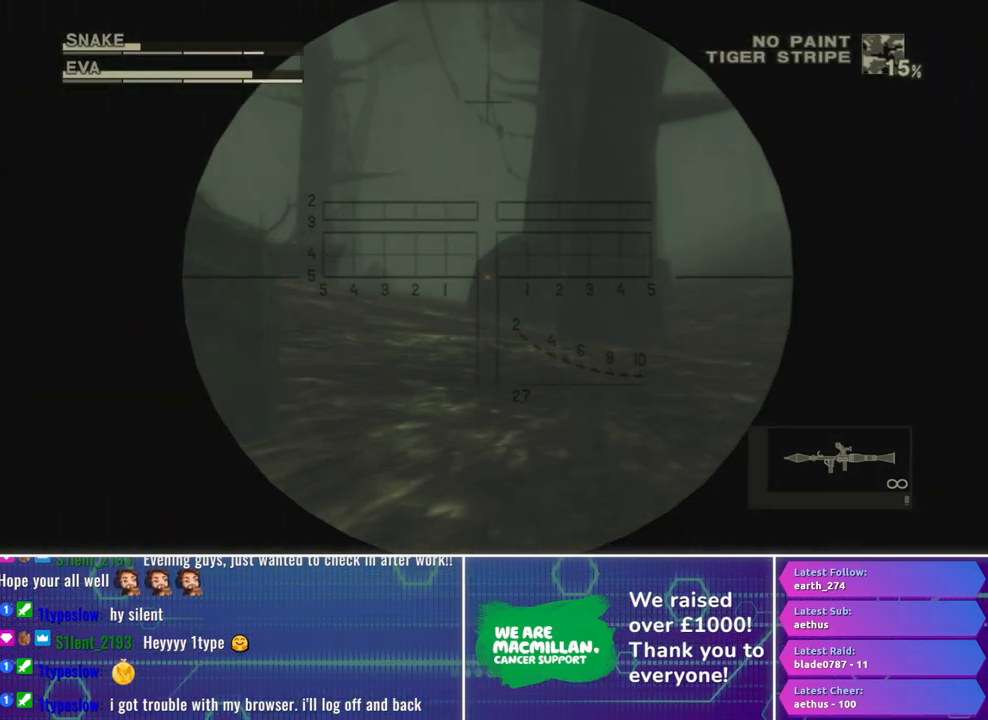
{"buttons": ["X", "L1", "R1"], "left_stick": "down", "right_stick": "center", "button_events": []}
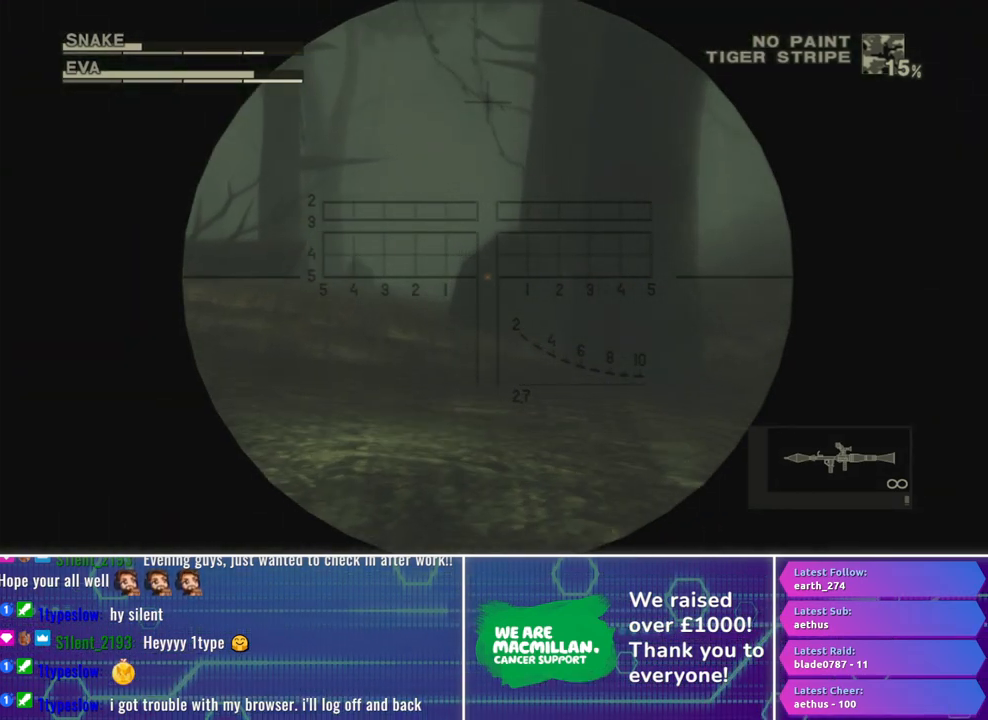
{"buttons": ["X", "L1", "R1"], "left_stick": "center", "right_stick": "center", "button_events": []}
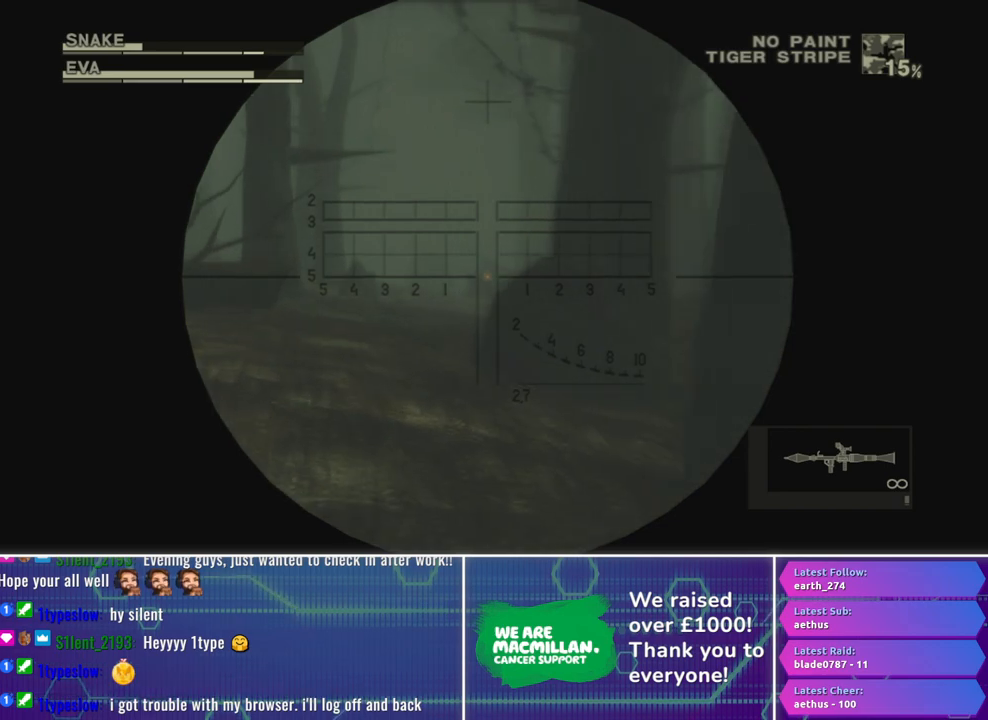
{"buttons": ["X", "L1", "R1"], "left_stick": "center", "right_stick": "center", "button_events": []}
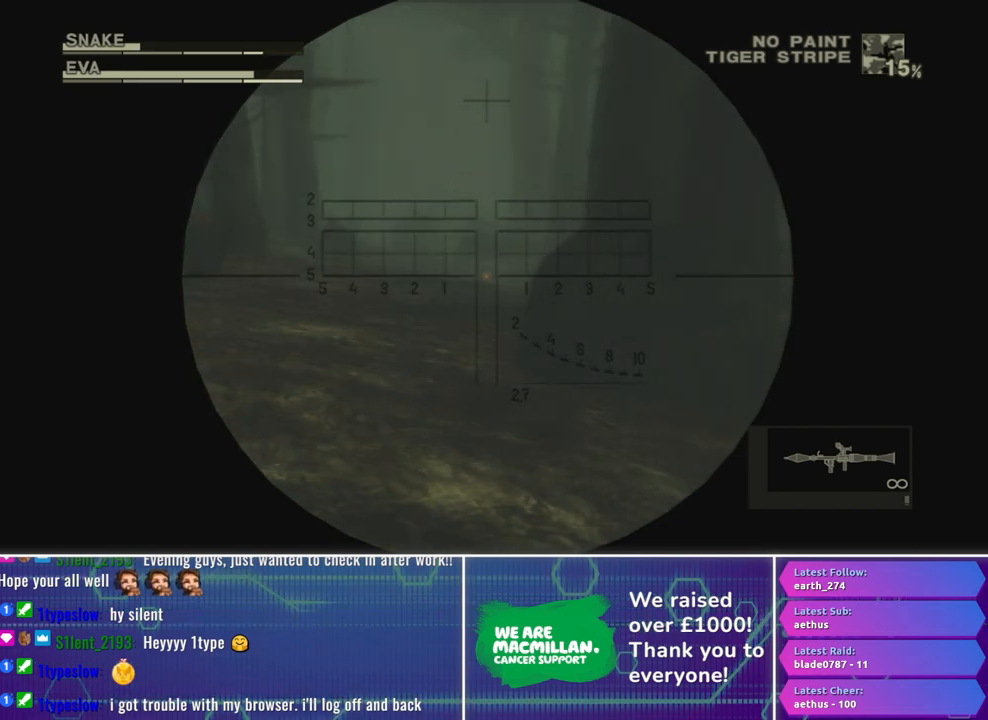
{"buttons": ["X", "L1", "R1"], "left_stick": "center", "right_stick": "center", "button_events": []}
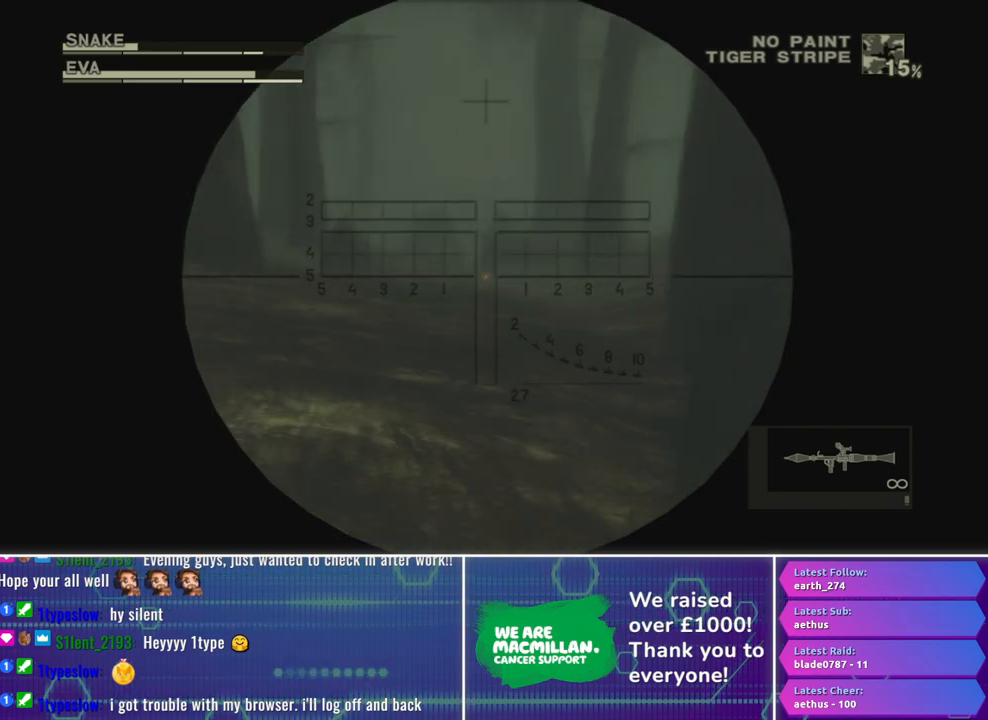
{"buttons": ["X", "L1", "R1"], "left_stick": "center", "right_stick": "center", "button_events": []}
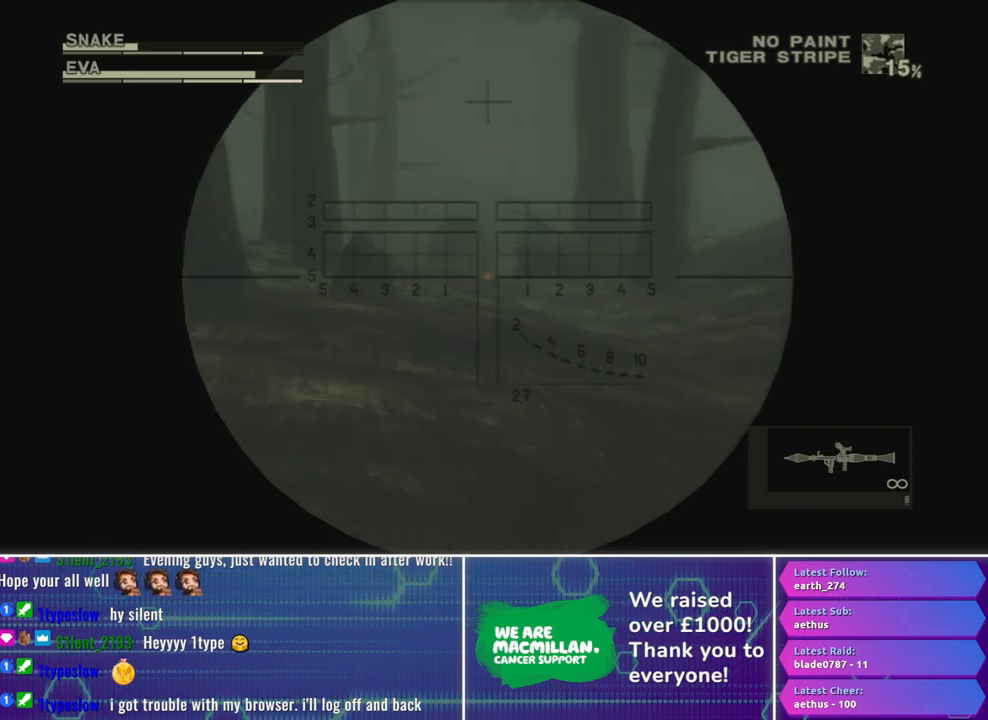
{"buttons": ["X", "L1", "R1"], "left_stick": "left", "right_stick": "center", "button_events": []}
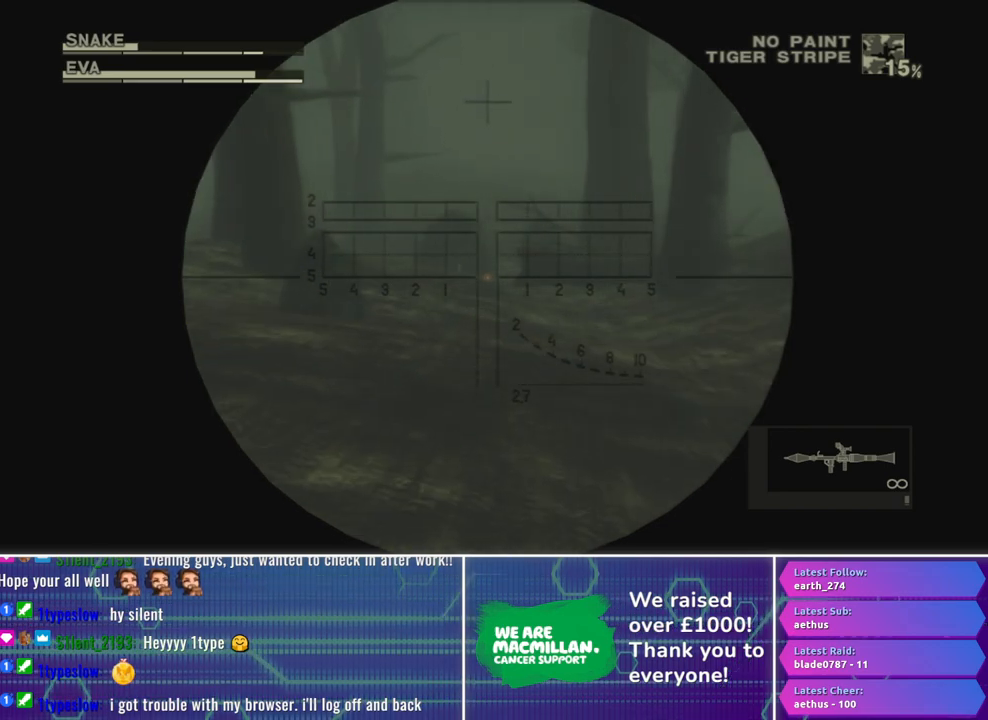
{"buttons": ["X", "L1", "R1"], "left_stick": "down", "right_stick": "center", "button_events": []}
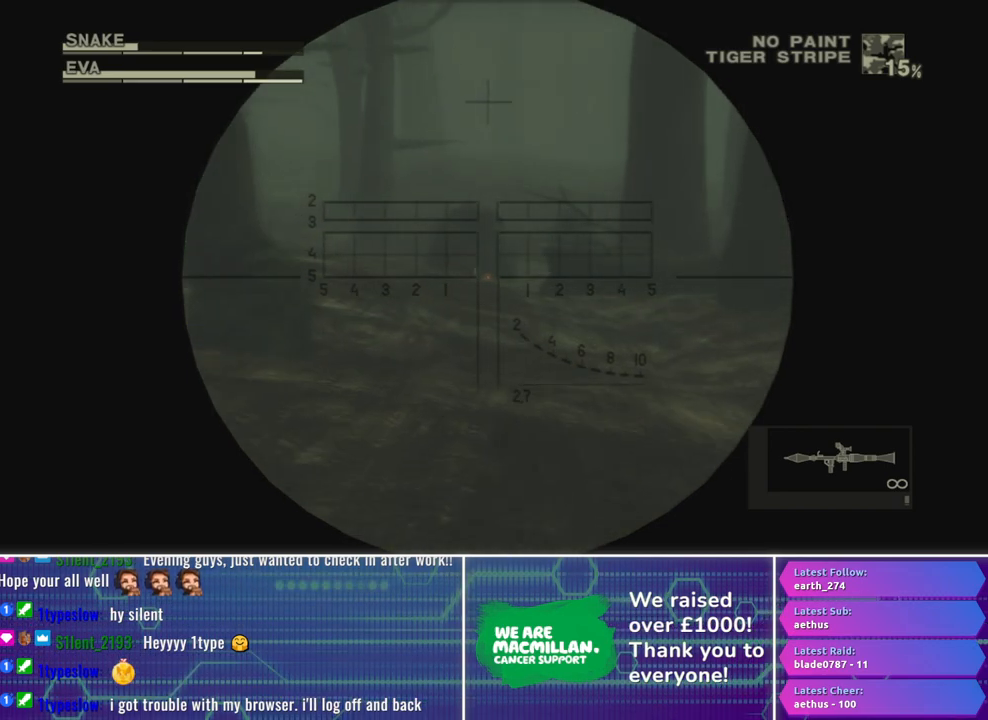
{"buttons": ["X", "L1", "R1"], "left_stick": "center", "right_stick": "center", "button_events": []}
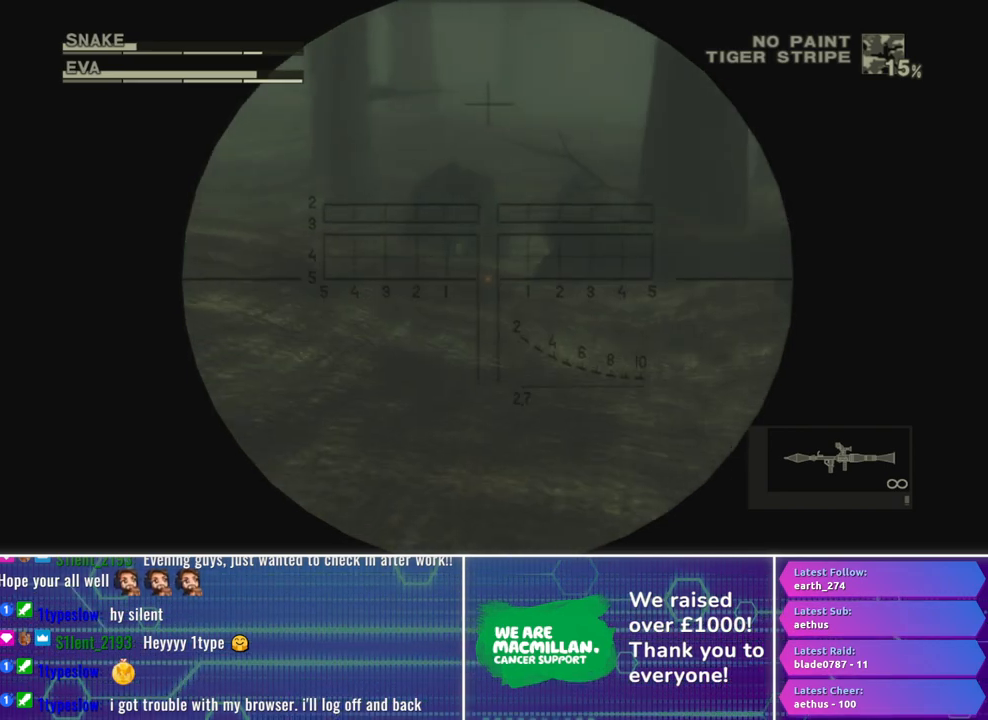
{"buttons": ["X", "L1", "R1"], "left_stick": "center", "right_stick": "center", "button_events": []}
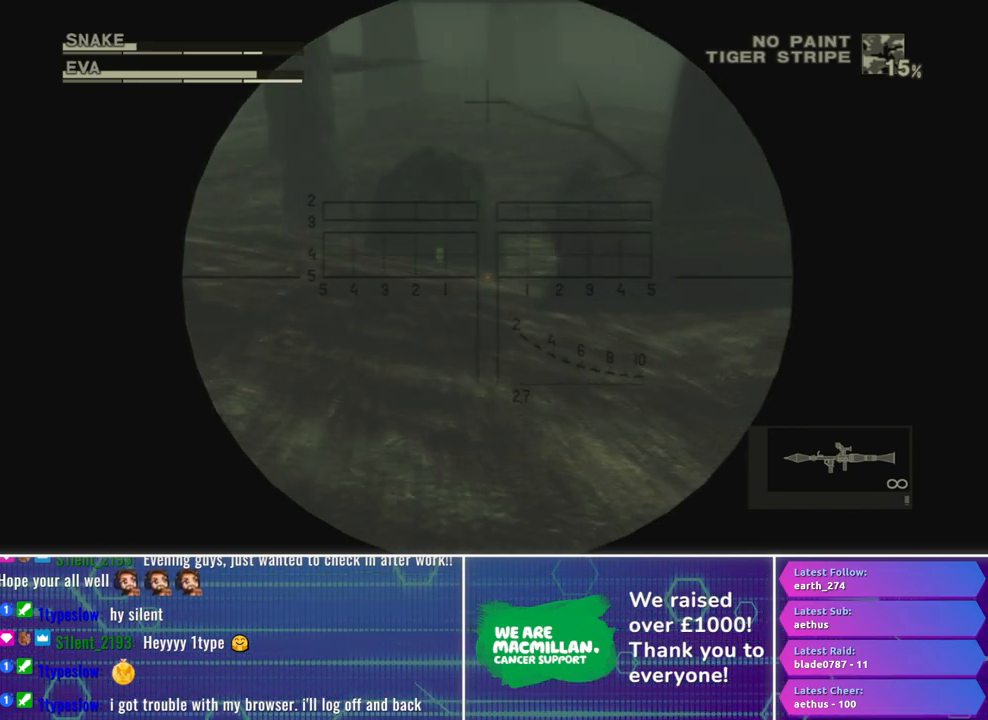
{"buttons": ["L1", "R1"], "left_stick": "center", "right_stick": "center", "button_events": [[500, "X", "up"]]}
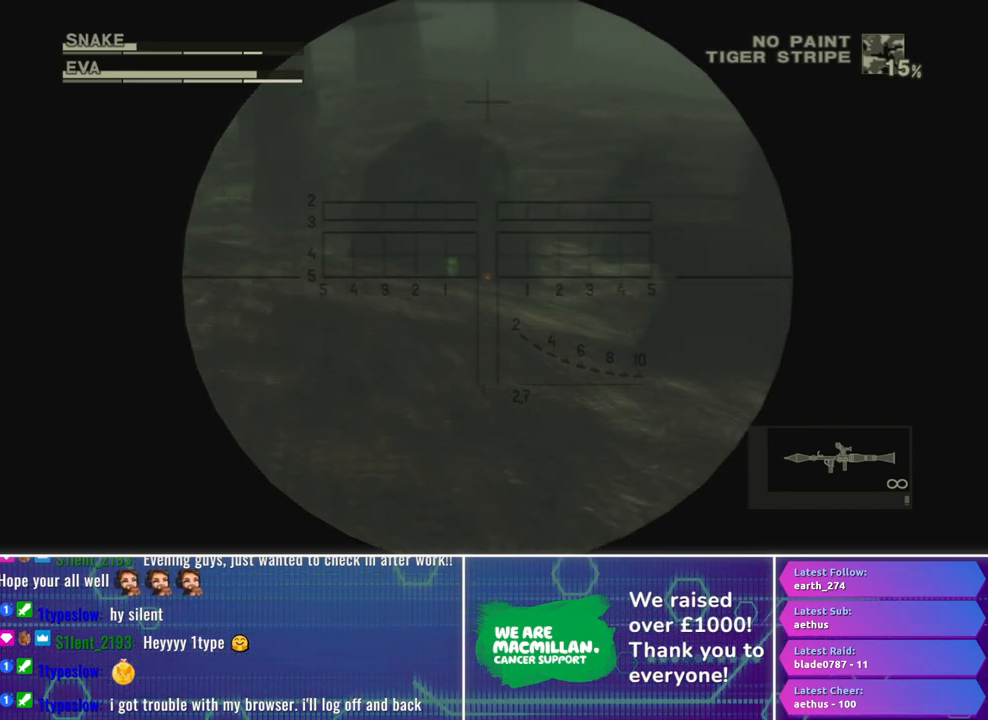
{"buttons": ["L1", "R1"], "left_stick": "center", "right_stick": "center", "button_events": [[267, "R2", "down"], [350, "R2", "up"]]}
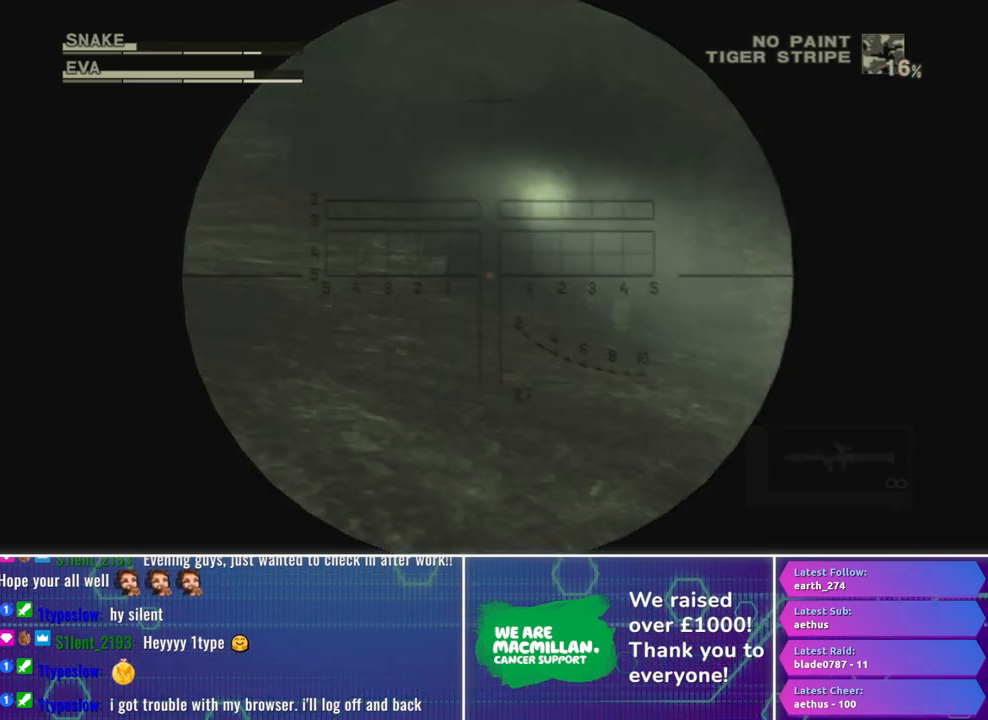
{"buttons": ["L1", "R1"], "left_stick": "center", "right_stick": "center", "button_events": []}
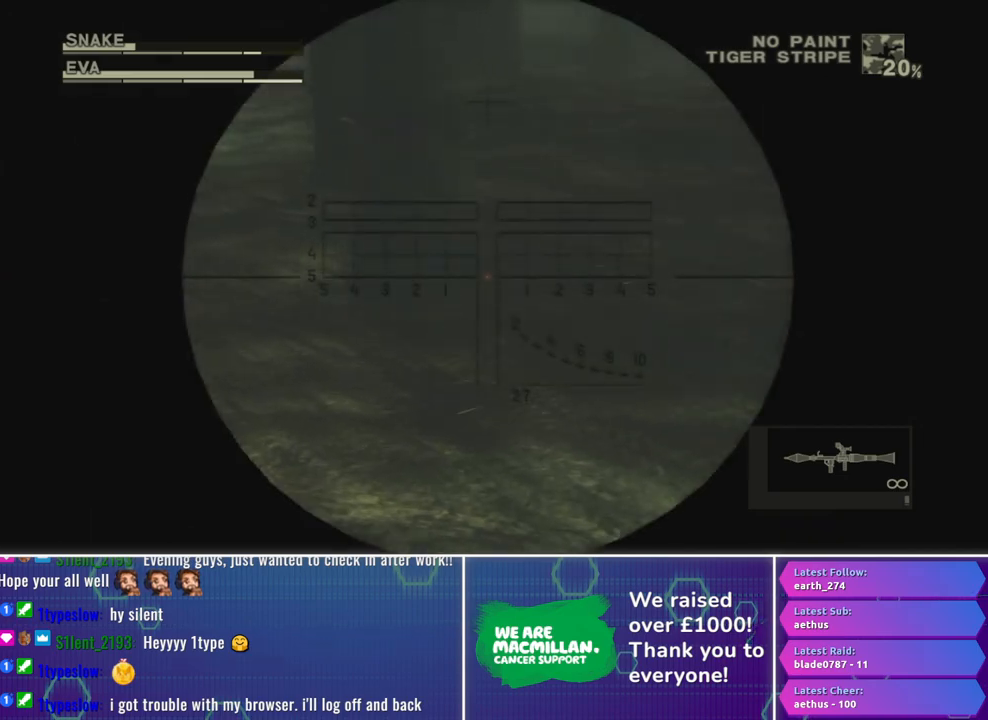
{"buttons": ["R1"], "left_stick": "right", "right_stick": "center", "button_events": [[283, "L1", "up"]]}
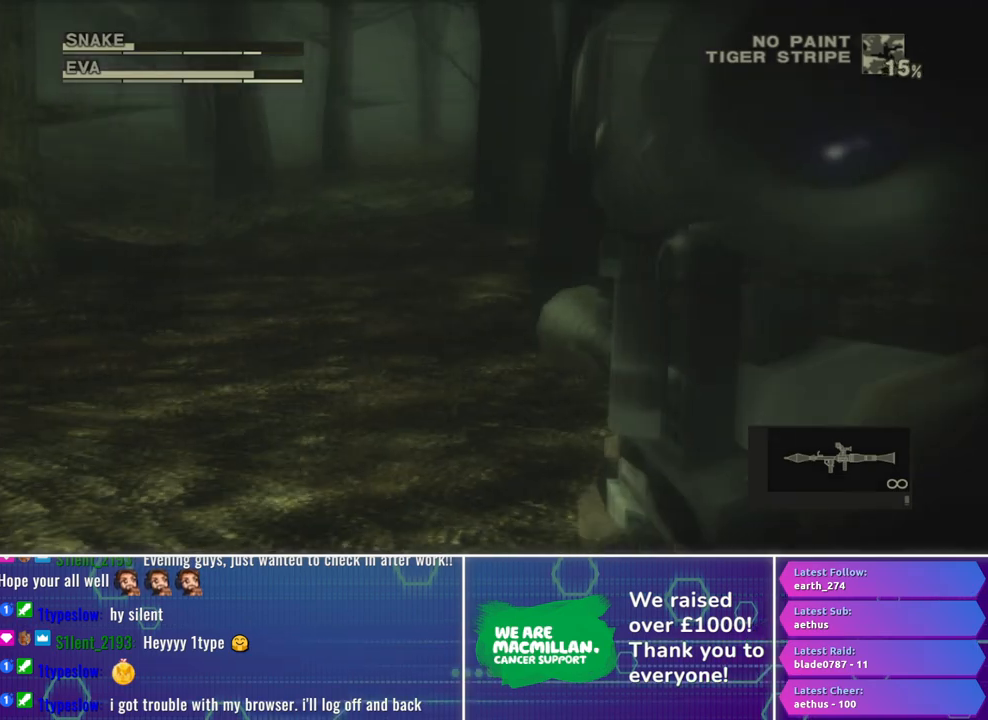
{"buttons": ["R1"], "left_stick": "up-right", "right_stick": "center", "button_events": []}
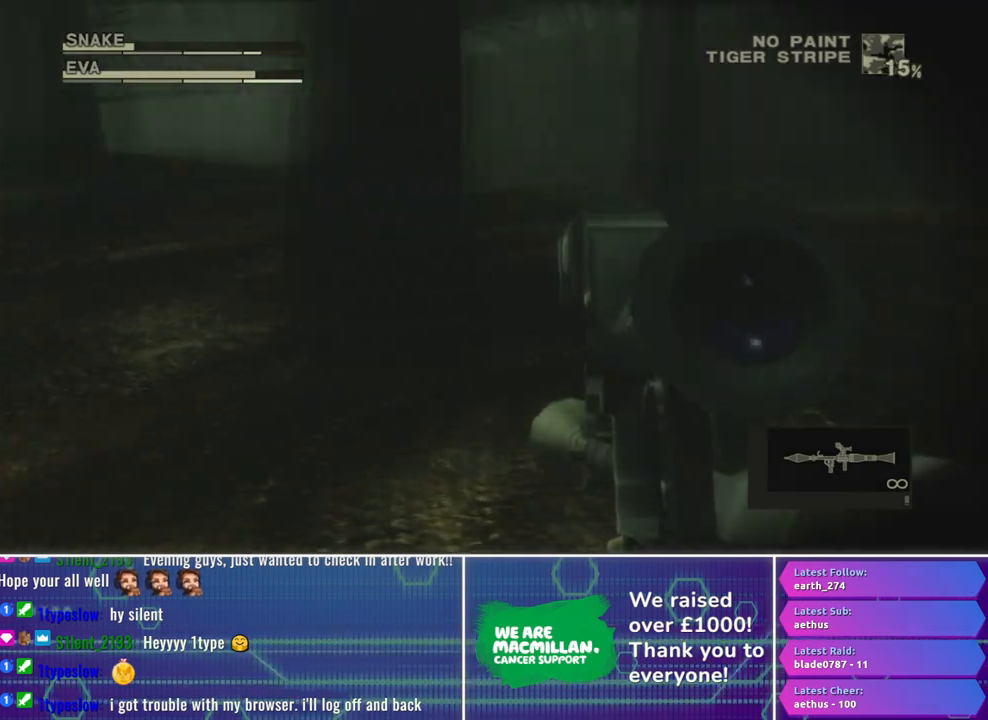
{"buttons": ["X", "R1"], "left_stick": "center", "right_stick": "center", "button_events": [[350, "X", "down"]]}
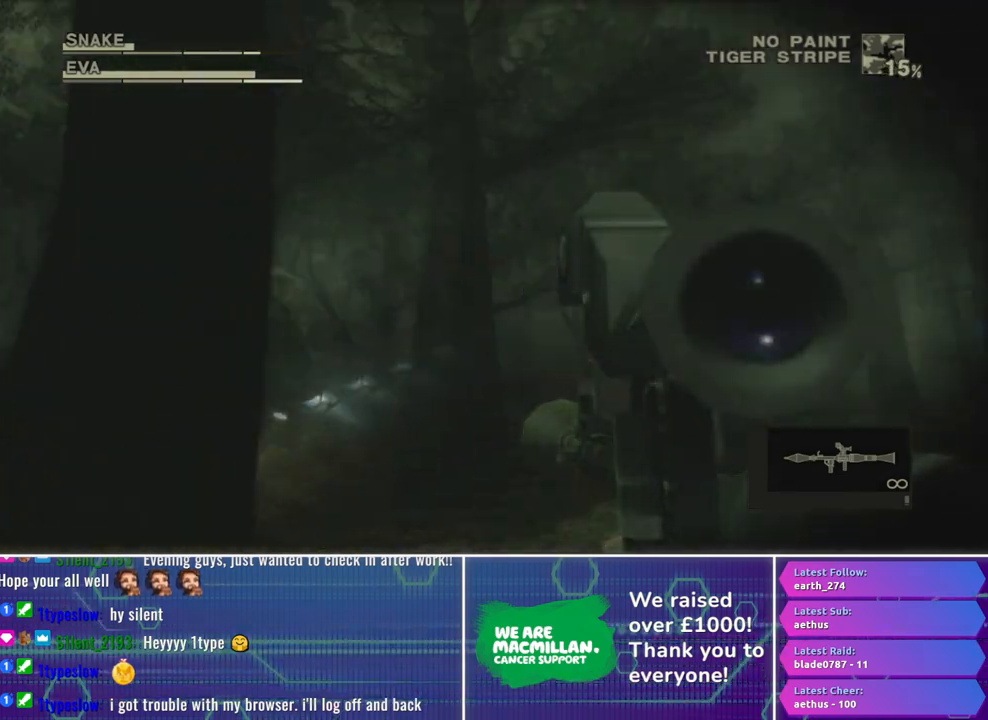
{"buttons": ["X", "R1"], "left_stick": "down-left", "right_stick": "center", "button_events": []}
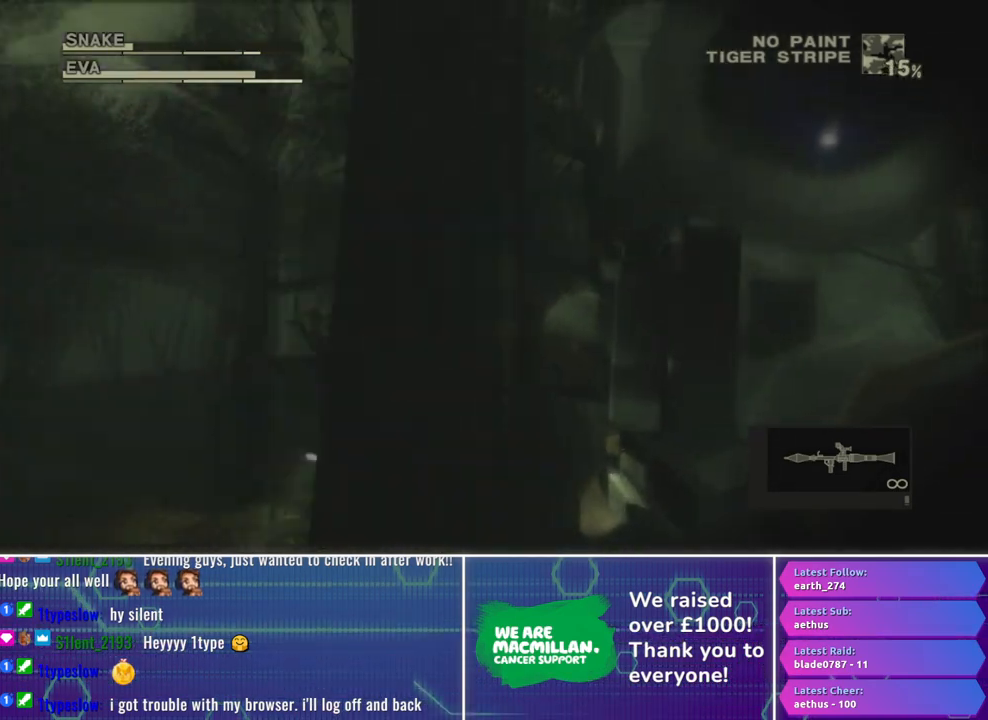
{"buttons": ["R1"], "left_stick": "center", "right_stick": "center", "button_events": [[483, "X", "up"]]}
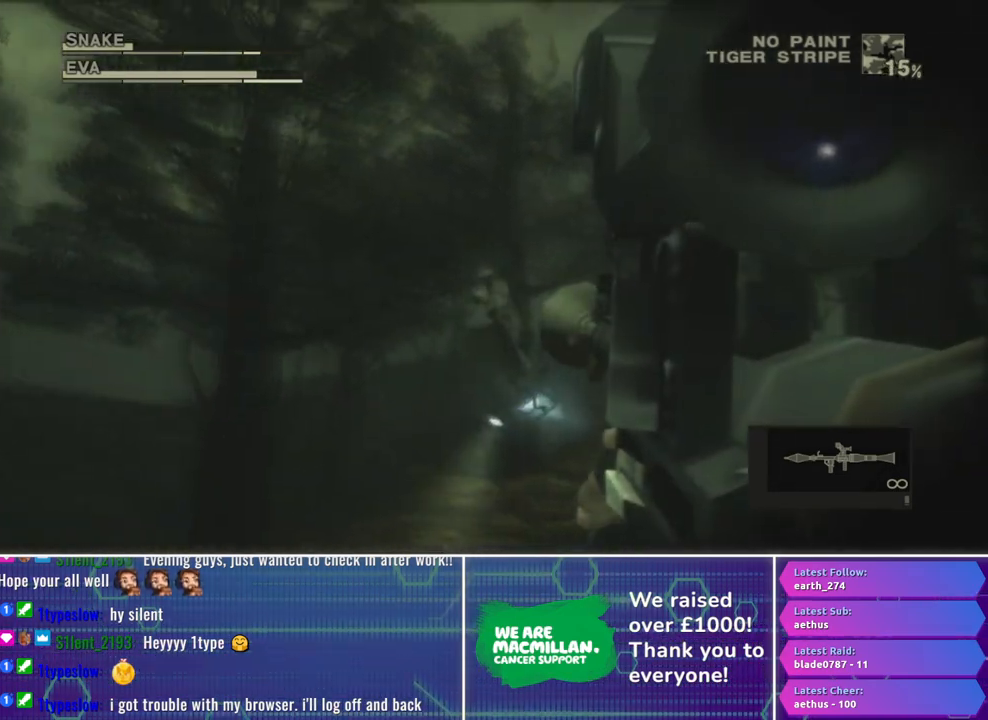
{"buttons": ["R1"], "left_stick": "center", "right_stick": "center", "button_events": [[133, "R2", "down"], [233, "R2", "up"], [333, "R2", "down"], [467, "R2", "up"]]}
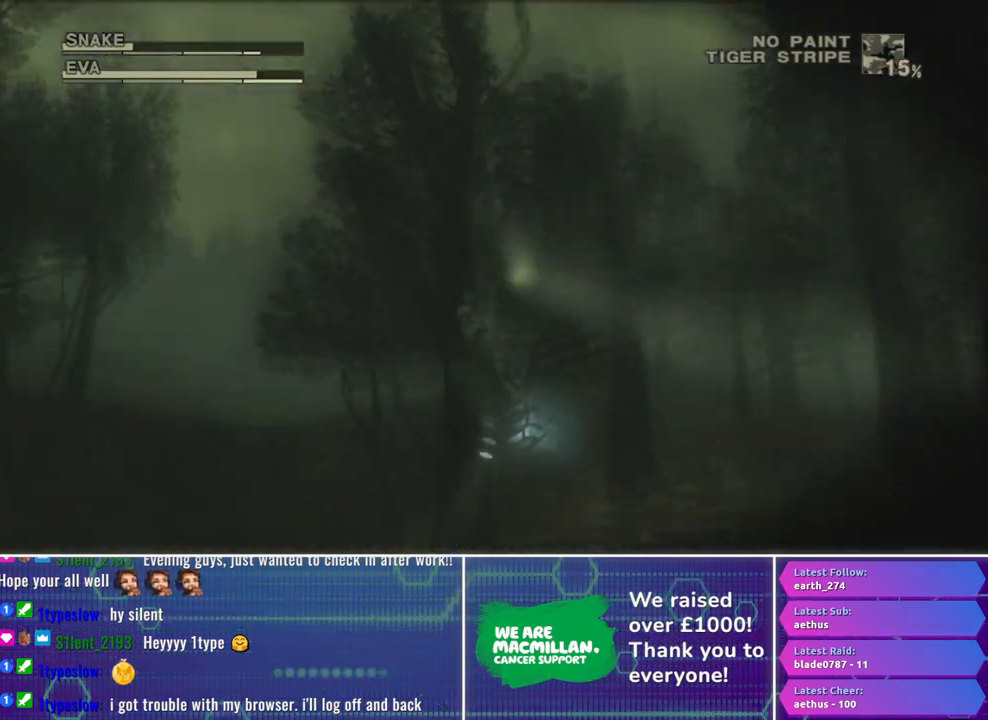
{"buttons": ["X", "R1"], "left_stick": "center", "right_stick": "center", "button_events": [[400, "X", "down"]]}
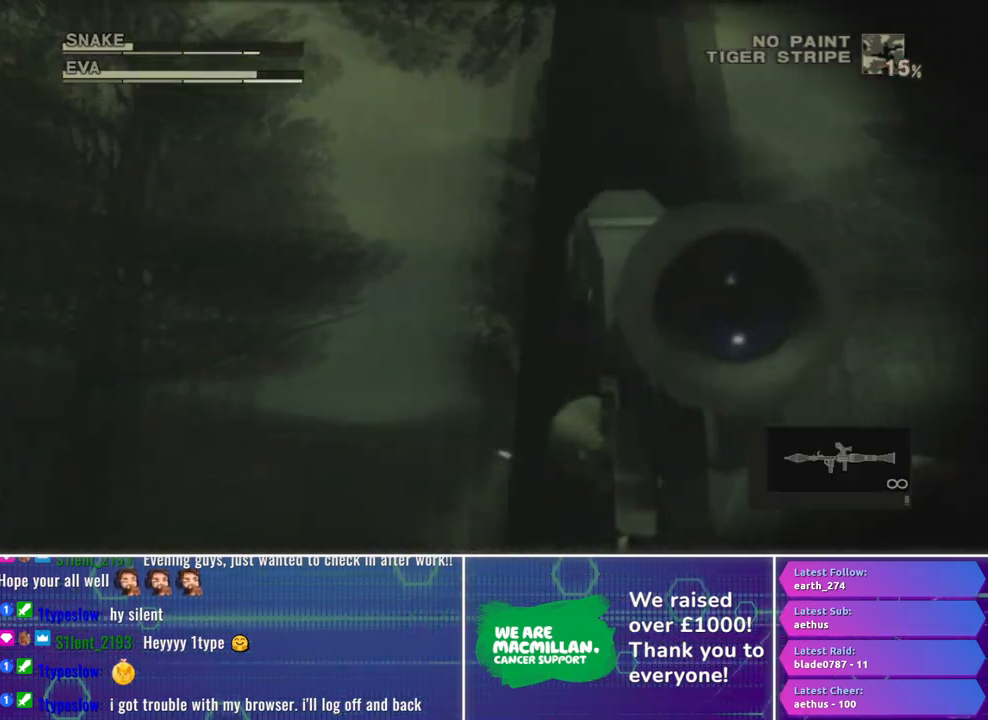
{"buttons": ["X", "R1"], "left_stick": "center", "right_stick": "center", "button_events": []}
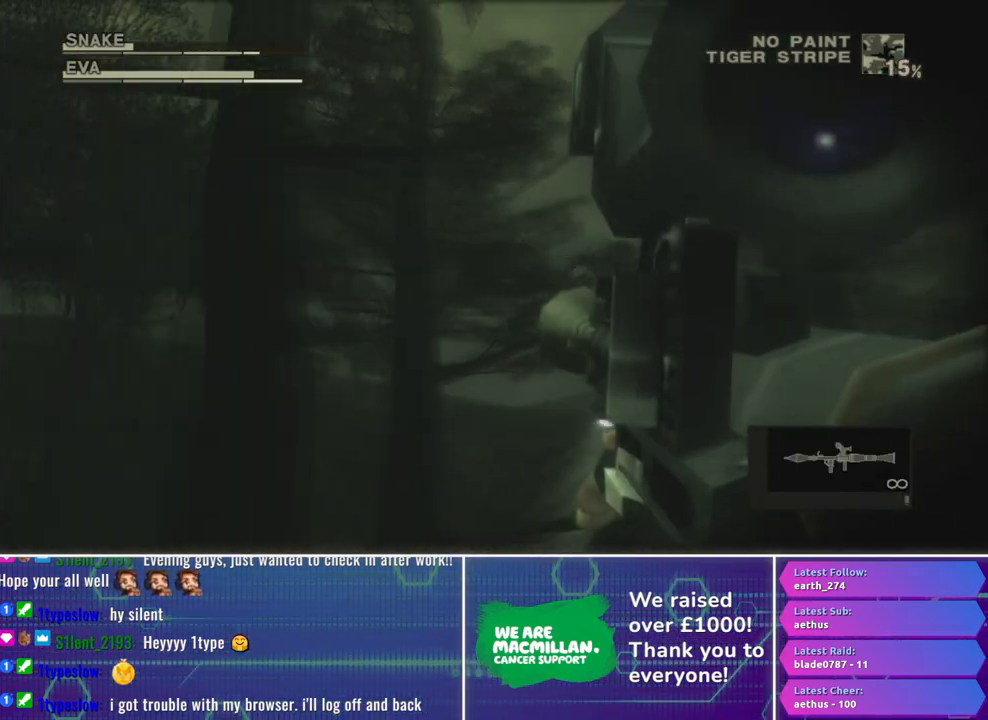
{"buttons": ["R1"], "left_stick": "center", "right_stick": "center", "button_events": [[450, "X", "up"]]}